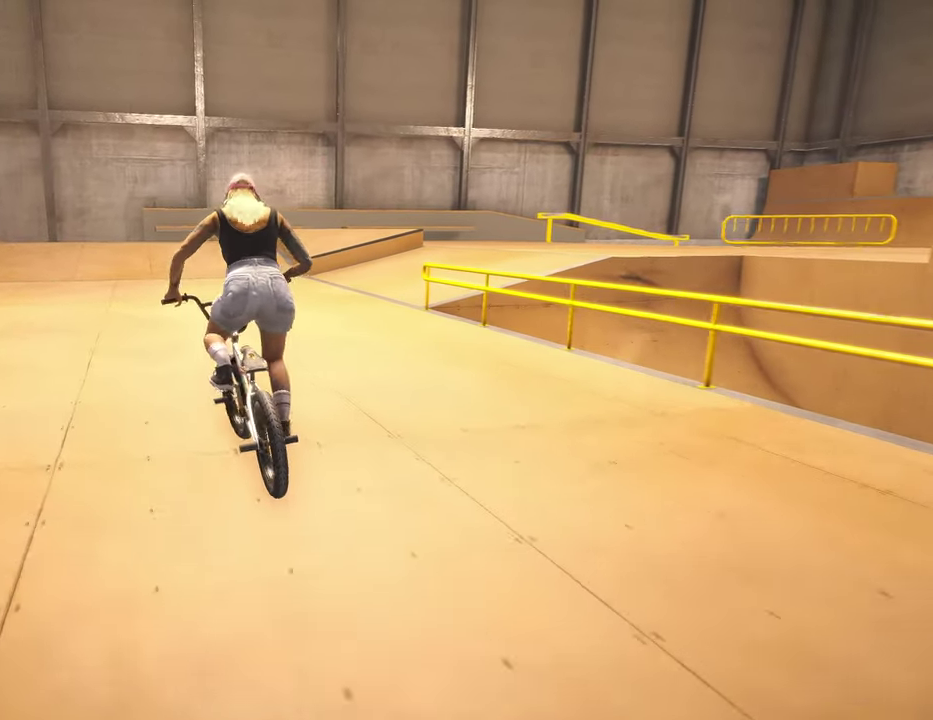
Gameplay with a controller (Xbox layout); each line is a JSON object with the inputs held at the frame after it (dt_ms = milliseconds from this image to that frame). "events" lists button and stick changes between this image and that frame as [ms after this image, input, new state], when the widget could be followed in between.
{"dt_ms": 400, "buttons": [], "left_stick": "up", "right_stick": "center", "events": [[17, "A", "up"], [134, "A", "down"], [250, "A", "up"]]}
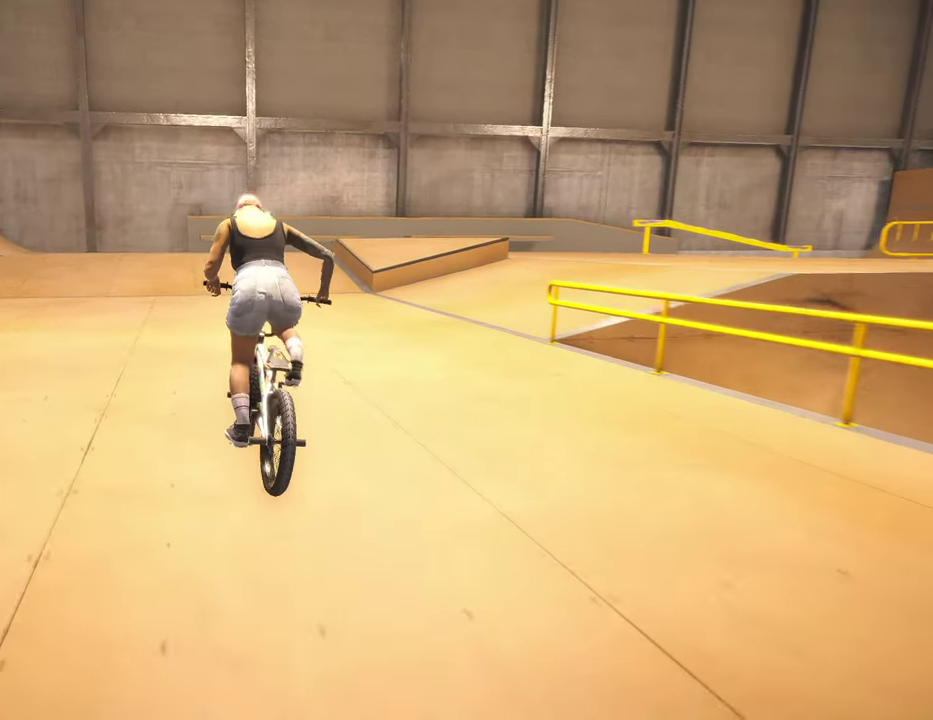
{"dt_ms": 600, "buttons": [], "left_stick": "center", "right_stick": "center", "events": [[17, "left_stick", "center"]]}
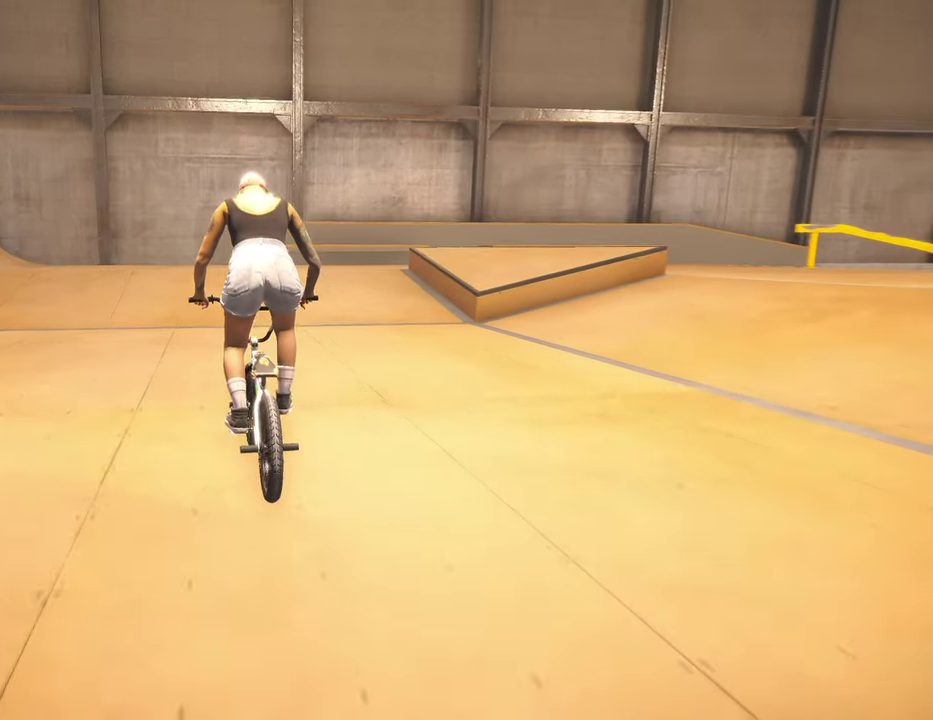
{"dt_ms": 500, "buttons": [], "left_stick": "right", "right_stick": "center", "events": [[17, "left_stick", "left"], [184, "left_stick", "up-left"], [300, "left_stick", "center"], [400, "left_stick", "right"]]}
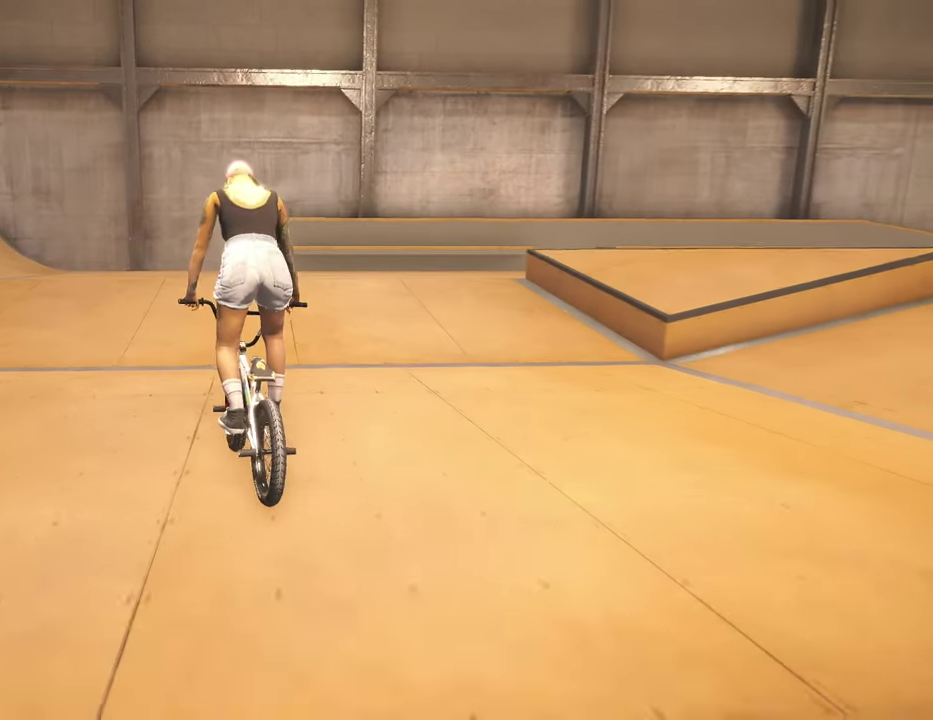
{"dt_ms": 600, "buttons": [], "left_stick": "center", "right_stick": "center", "events": [[234, "left_stick", "center"]]}
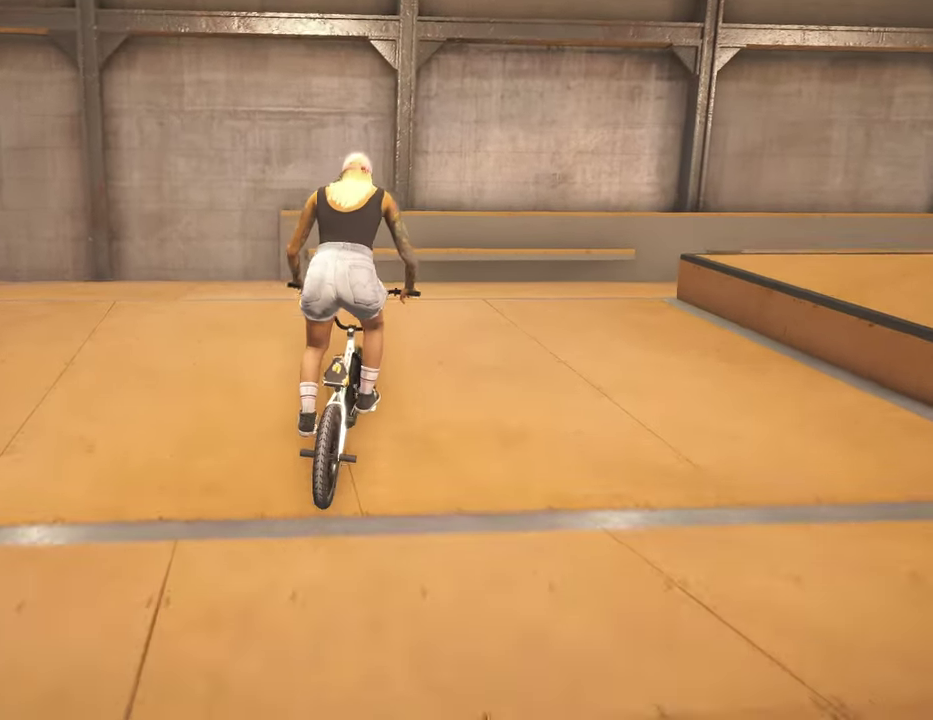
{"dt_ms": 400, "buttons": [], "left_stick": "center", "right_stick": "center", "events": [[17, "left_stick", "right"], [284, "left_stick", "center"]]}
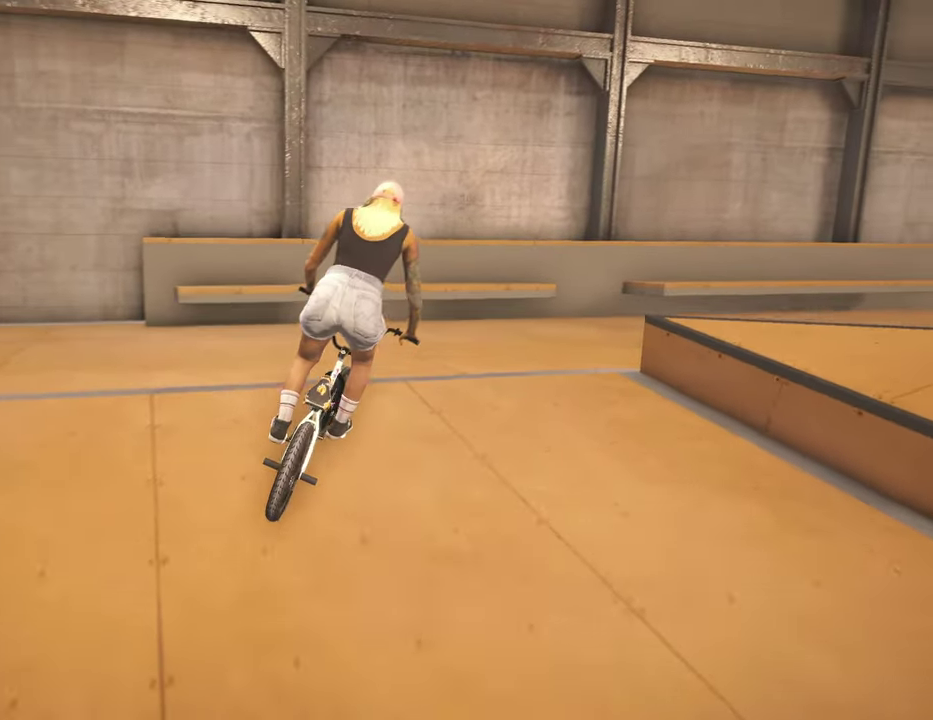
{"dt_ms": 500, "buttons": [], "left_stick": "right", "right_stick": "center", "events": [[317, "left_stick", "right"]]}
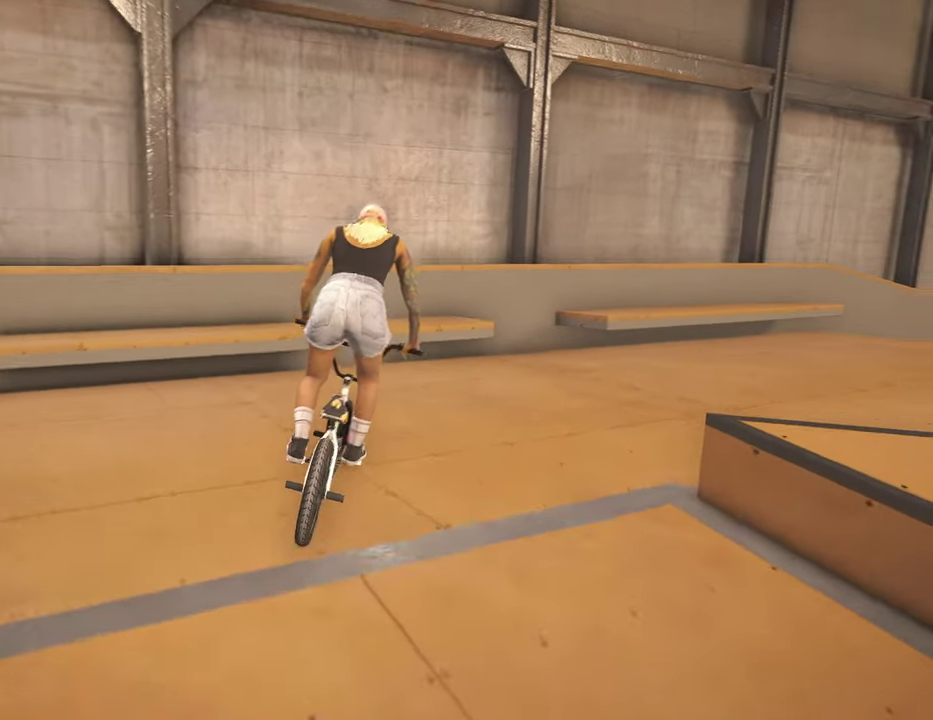
{"dt_ms": 600, "buttons": [], "left_stick": "up", "right_stick": "center", "events": [[217, "left_stick", "up-right"], [250, "A", "down"], [350, "A", "up"], [450, "A", "down"], [550, "A", "up"], [550, "left_stick", "up"]]}
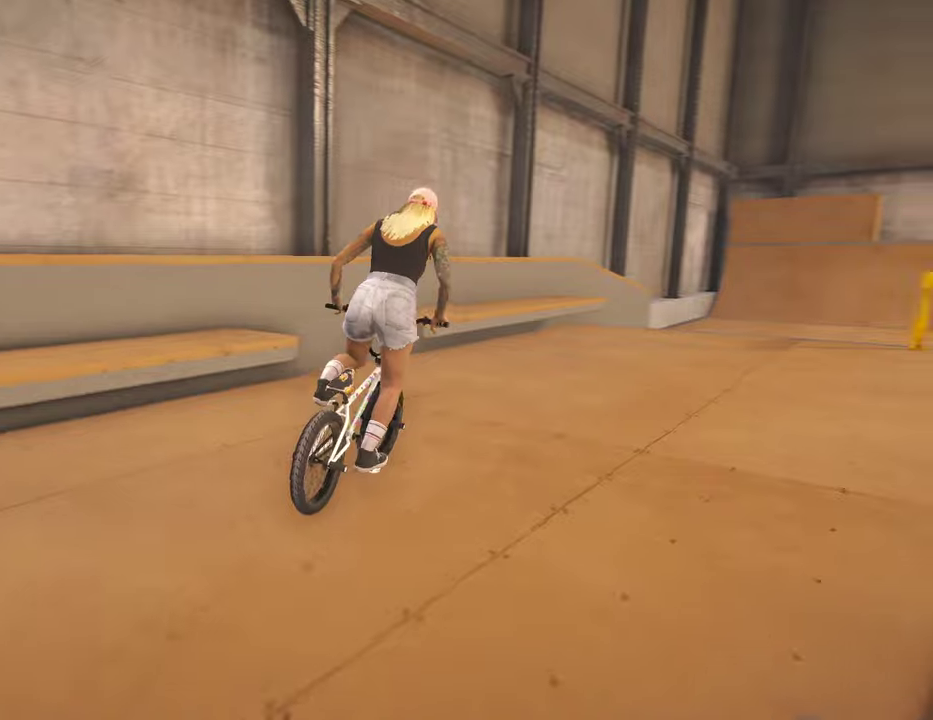
{"dt_ms": 400, "buttons": [], "left_stick": "up", "right_stick": "center", "events": [[17, "left_stick", "up-right"], [34, "A", "down"], [134, "A", "up"], [217, "A", "down"], [217, "left_stick", "up"], [317, "A", "up"]]}
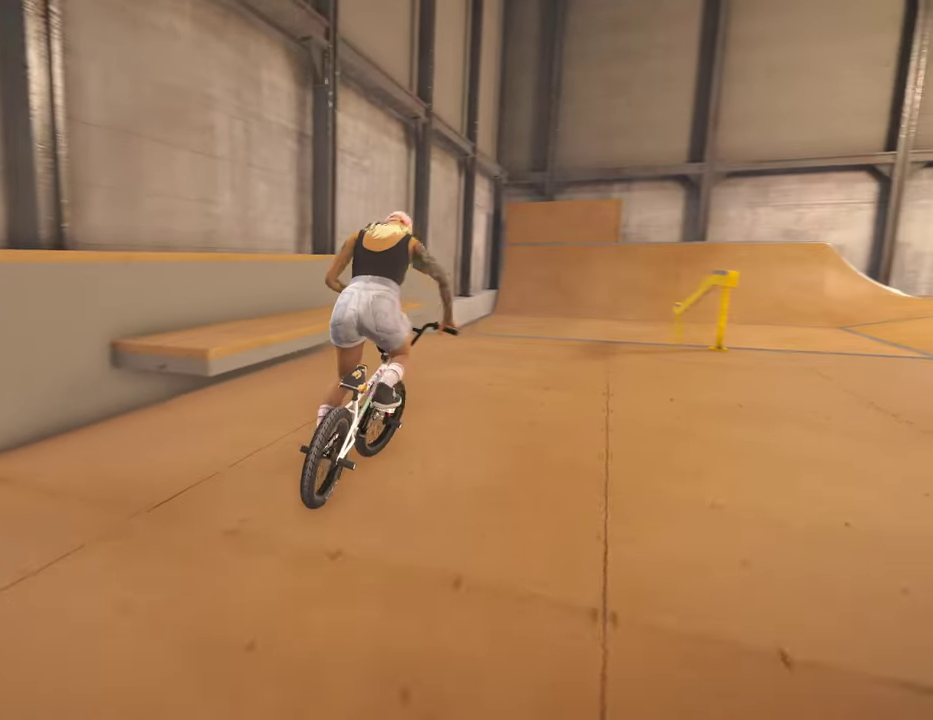
{"dt_ms": 400, "buttons": [], "left_stick": "up", "right_stick": "center", "events": [[17, "A", "down"], [117, "A", "up"], [200, "A", "down"], [317, "A", "up"]]}
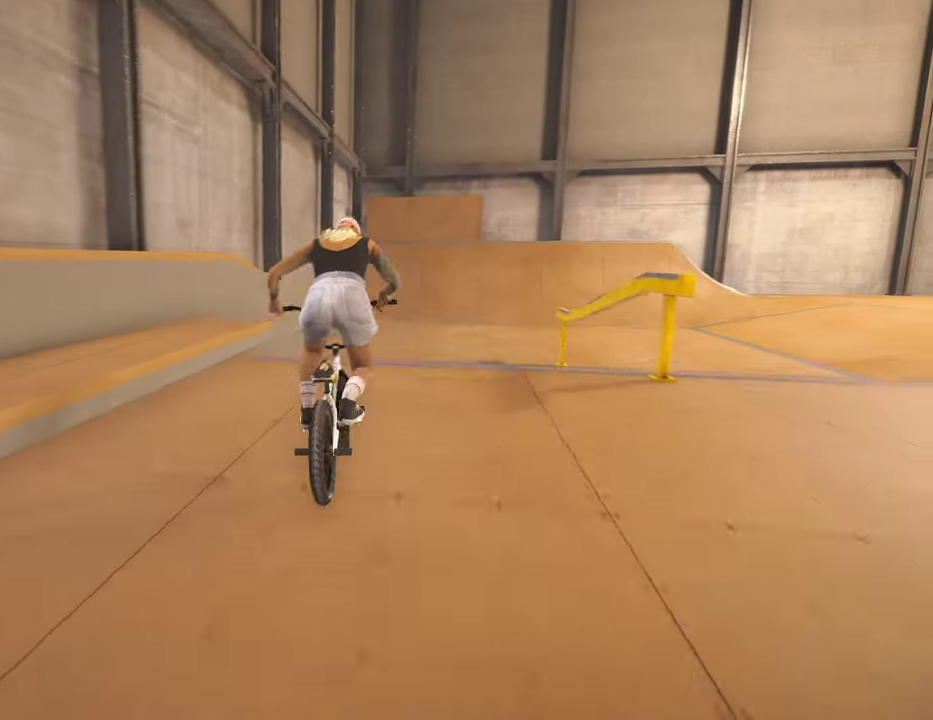
{"dt_ms": 600, "buttons": [], "left_stick": "down", "right_stick": "down", "events": [[50, "left_stick", "center"], [317, "right_stick", "down"], [334, "left_stick", "down"]]}
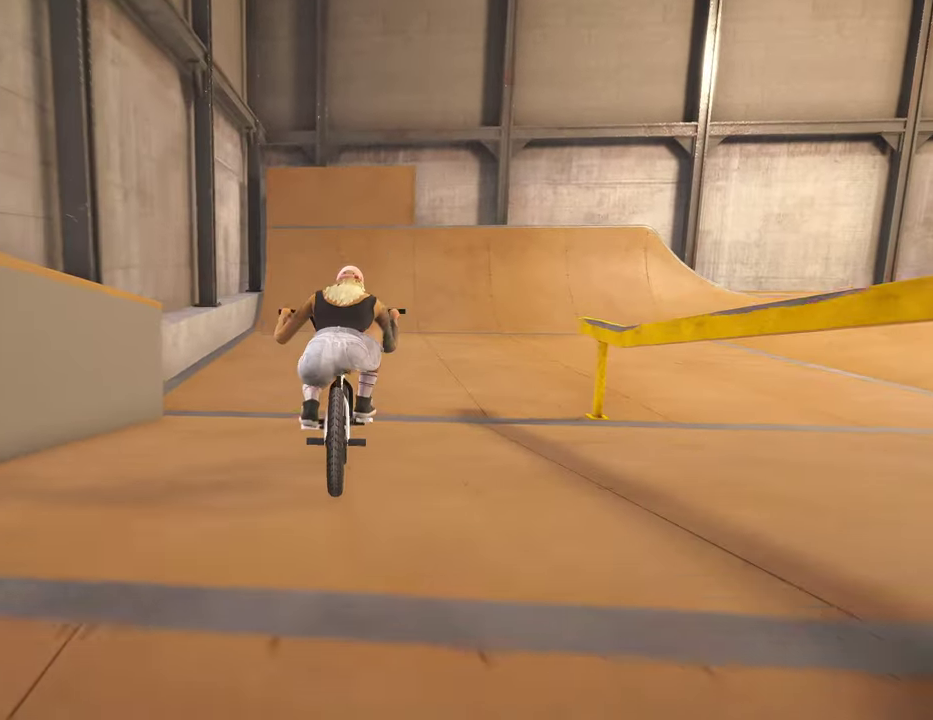
{"dt_ms": 500, "buttons": [], "left_stick": "center", "right_stick": "down", "events": [[134, "left_stick", "up"], [417, "left_stick", "center"]]}
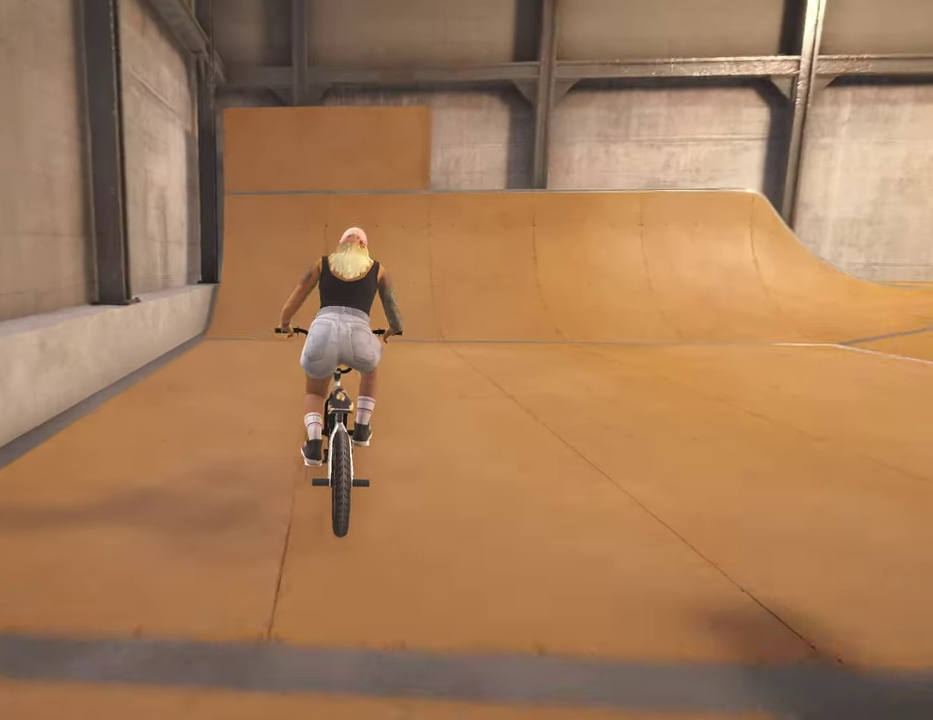
{"dt_ms": 500, "buttons": [], "left_stick": "center", "right_stick": "down", "events": [[217, "left_stick", "right"], [350, "left_stick", "center"]]}
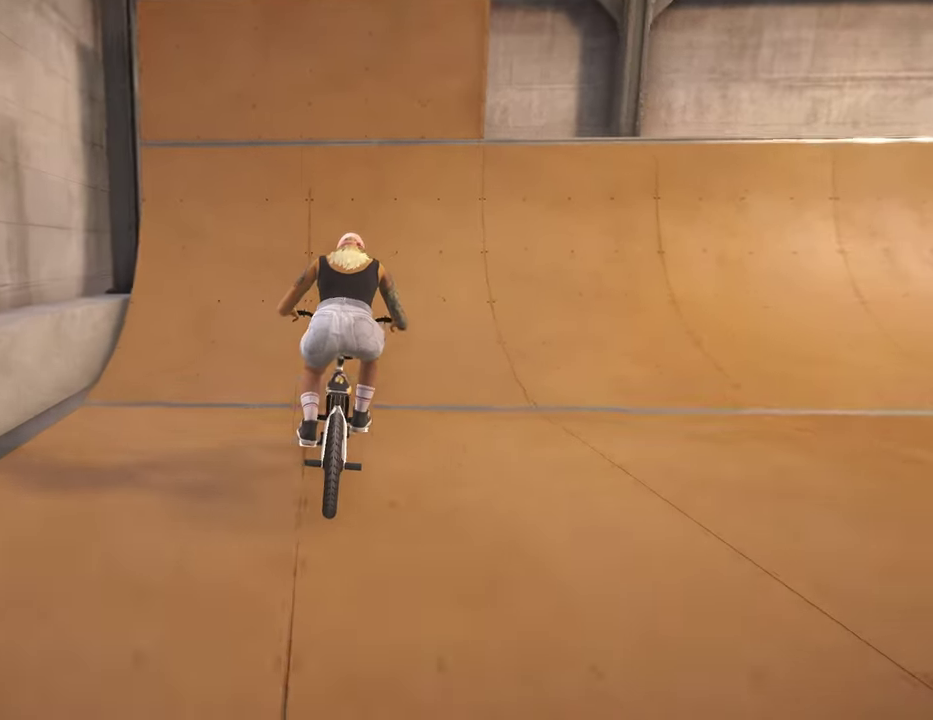
{"dt_ms": 500, "buttons": [], "left_stick": "up-right", "right_stick": "down", "events": [[17, "left_stick", "down"], [217, "left_stick", "up-right"]]}
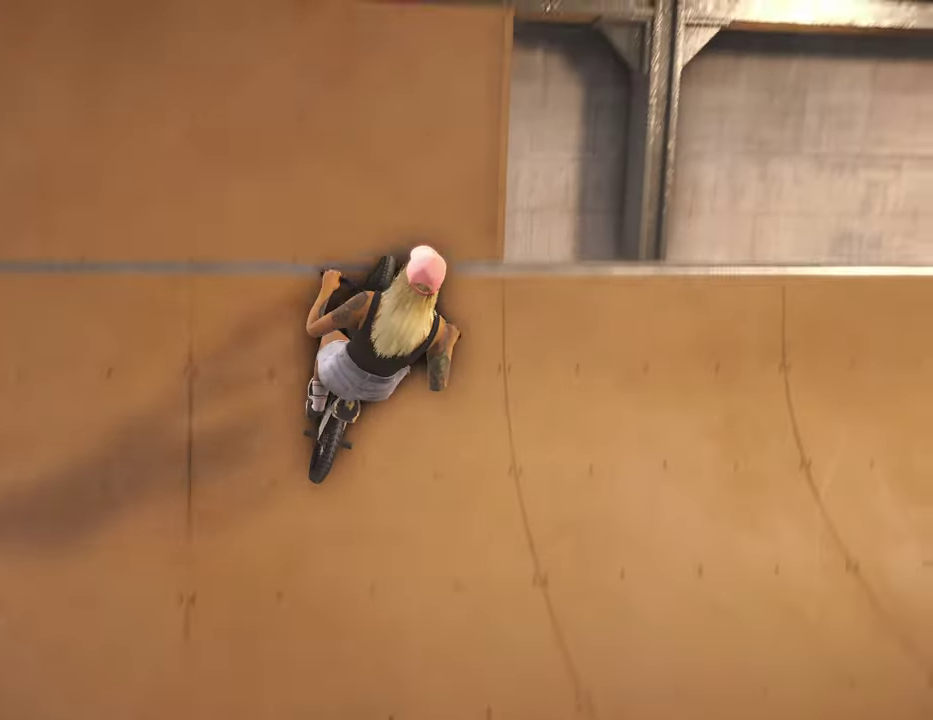
{"dt_ms": 500, "buttons": ["L1"], "left_stick": "center", "right_stick": "up-left", "events": [[50, "left_stick", "right"], [50, "right_stick", "up"], [117, "left_stick", "center"], [167, "right_stick", "center"], [300, "right_stick", "down-left"], [317, "L1", "down"], [434, "right_stick", "left"], [484, "right_stick", "up-left"]]}
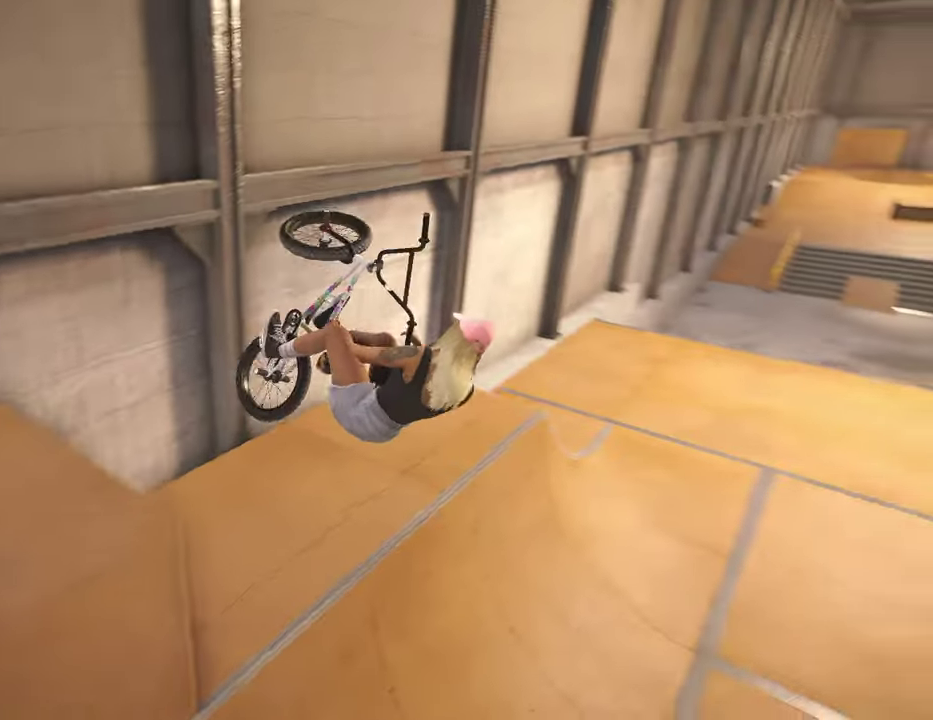
{"dt_ms": 300, "buttons": ["L1"], "left_stick": "right", "right_stick": "up-left", "events": [[217, "left_stick", "right"]]}
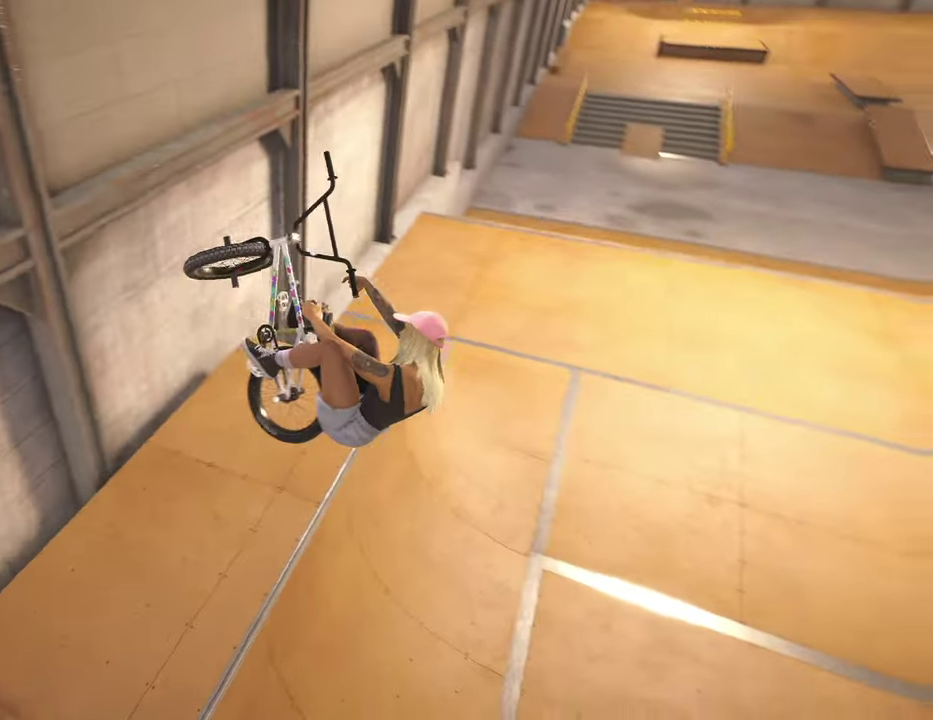
{"dt_ms": 800, "buttons": [], "left_stick": "down", "right_stick": "center", "events": [[350, "L1", "up"], [384, "left_stick", "center"], [400, "right_stick", "center"], [717, "left_stick", "down"]]}
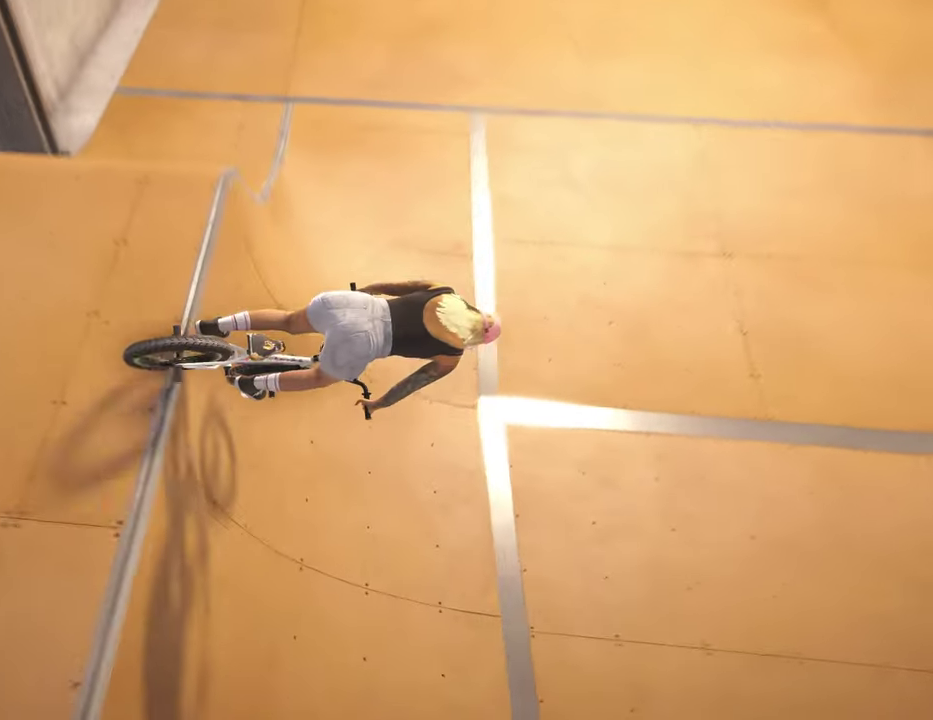
{"dt_ms": 400, "buttons": [], "left_stick": "center", "right_stick": "center", "events": [[17, "right_stick", "down"], [84, "left_stick", "up"], [217, "left_stick", "center"], [234, "right_stick", "center"]]}
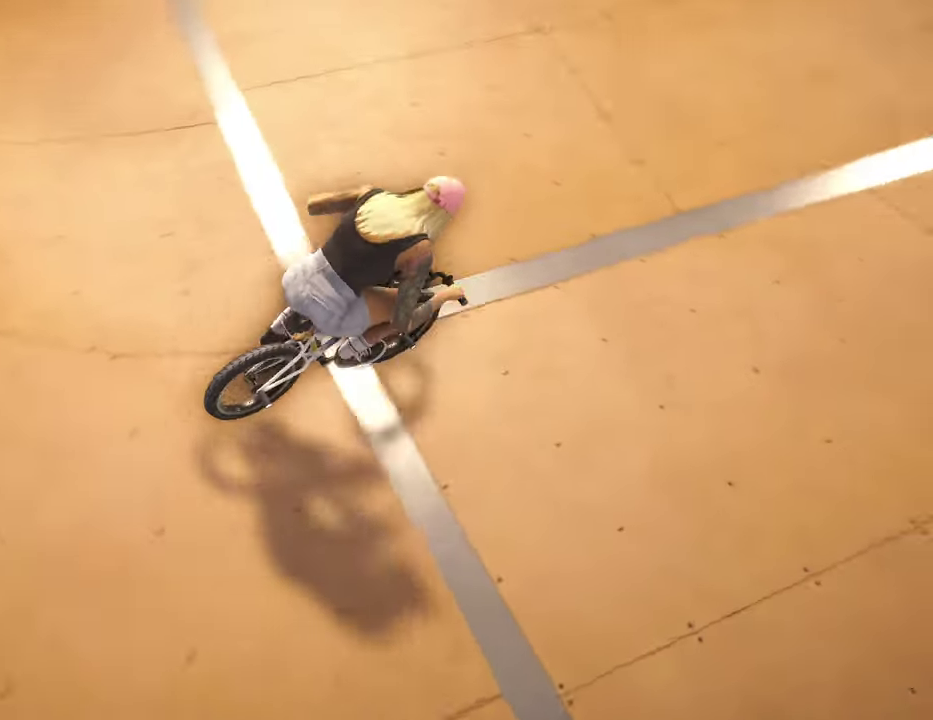
{"dt_ms": 500, "buttons": [], "left_stick": "up-right", "right_stick": "center", "events": [[384, "left_stick", "right"], [484, "left_stick", "up-right"]]}
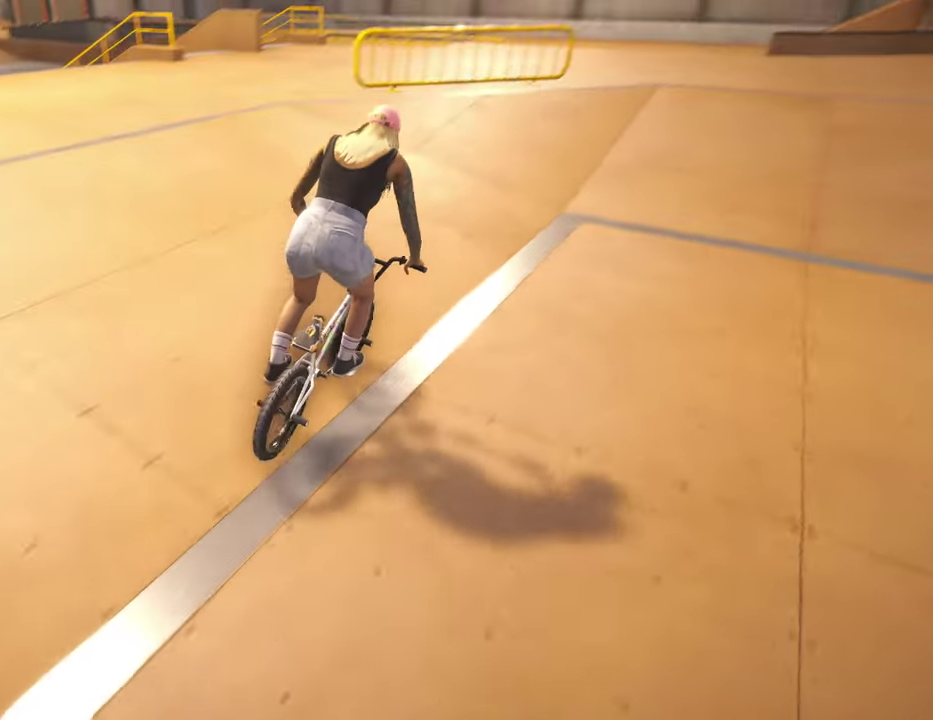
{"dt_ms": 500, "buttons": [], "left_stick": "center", "right_stick": "center", "events": [[67, "left_stick", "center"], [400, "A", "down"], [484, "A", "up"]]}
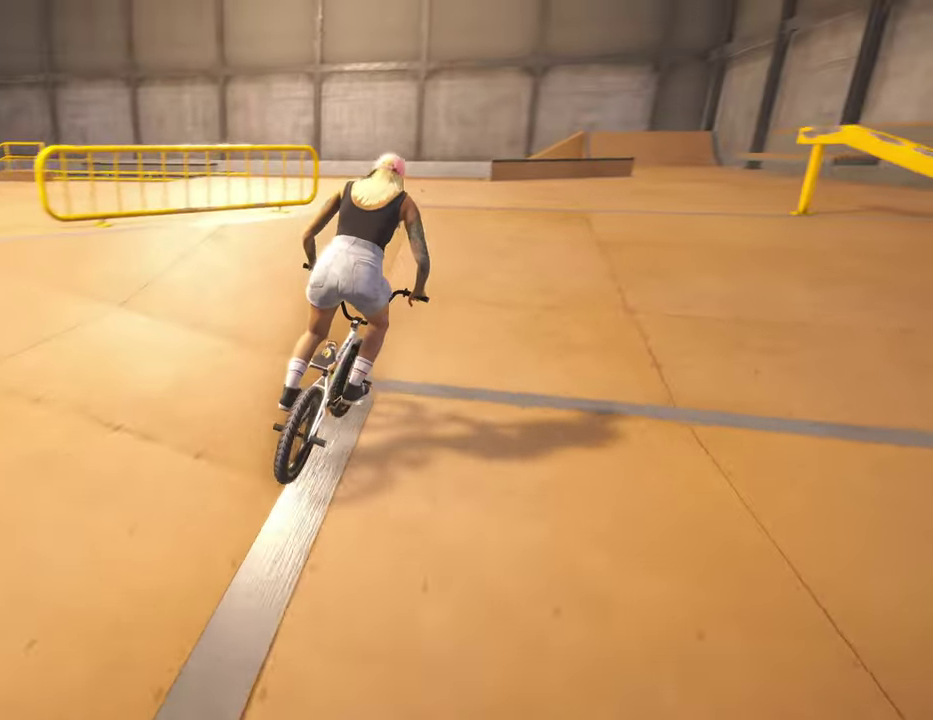
{"dt_ms": 700, "buttons": [], "left_stick": "left", "right_stick": "center", "events": [[184, "right_stick", "down"], [217, "left_stick", "left"], [334, "right_stick", "up-right"], [450, "right_stick", "down"], [517, "R1", "down"], [617, "R1", "up"], [634, "right_stick", "center"]]}
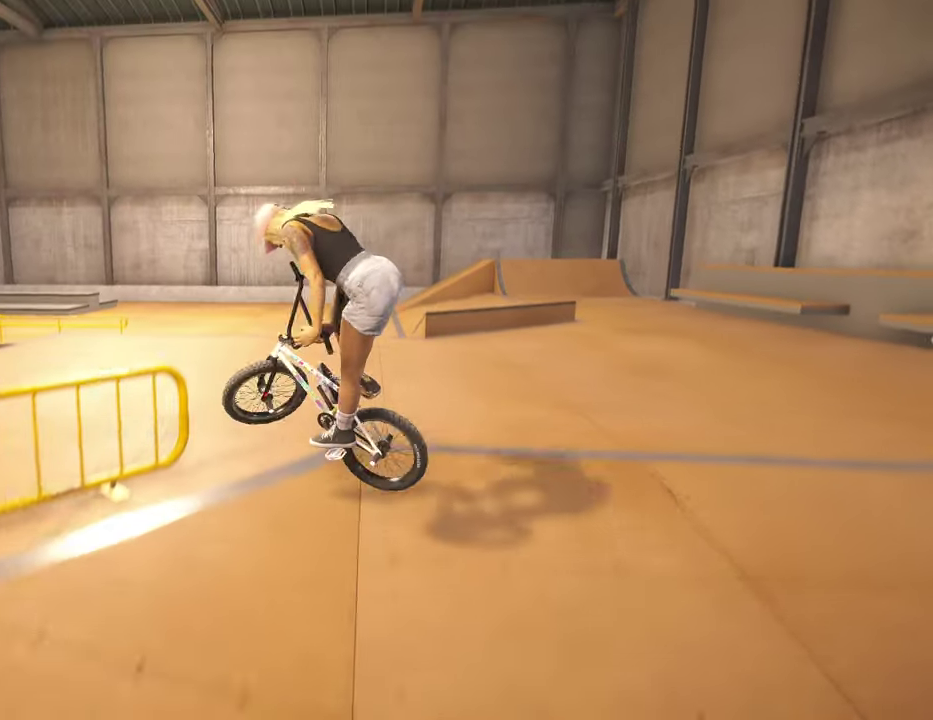
{"dt_ms": 300, "buttons": [], "left_stick": "left", "right_stick": "down", "events": [[100, "right_stick", "down"], [134, "left_stick", "center"], [267, "left_stick", "left"]]}
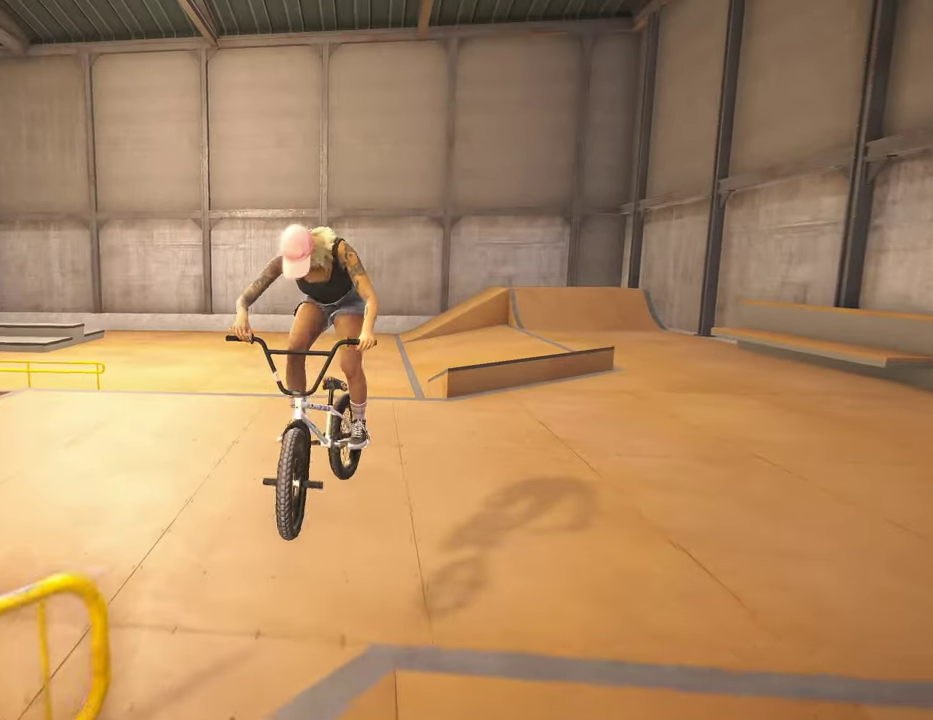
{"dt_ms": 600, "buttons": [], "left_stick": "left", "right_stick": "down", "events": [[84, "left_stick", "center"], [400, "left_stick", "left"]]}
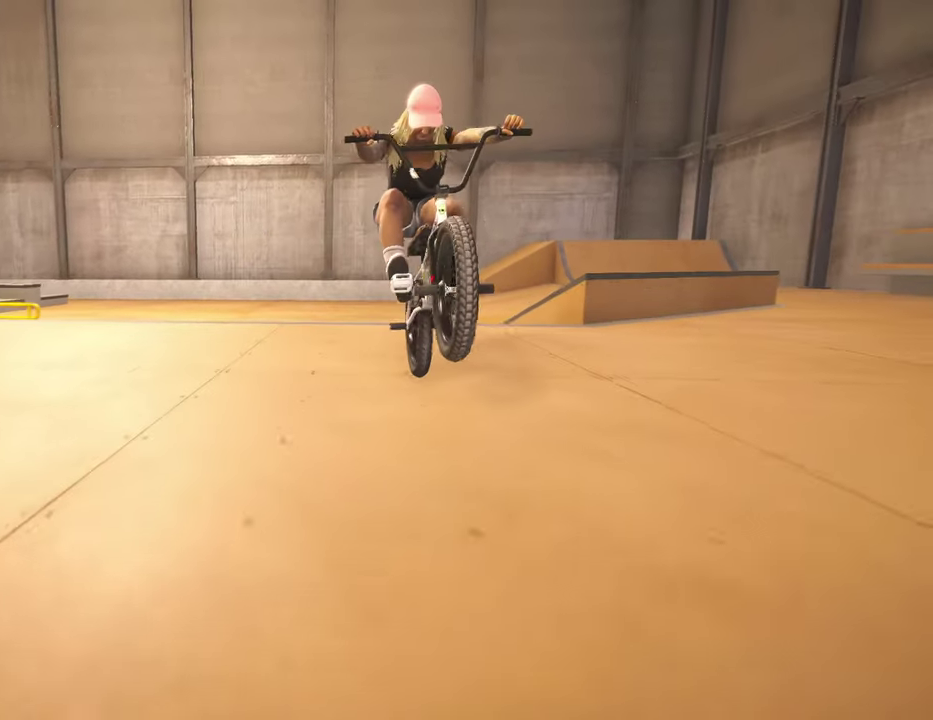
{"dt_ms": 400, "buttons": [], "left_stick": "left", "right_stick": "down", "events": [[117, "right_stick", "up"], [167, "right_stick", "center"], [217, "right_stick", "down"]]}
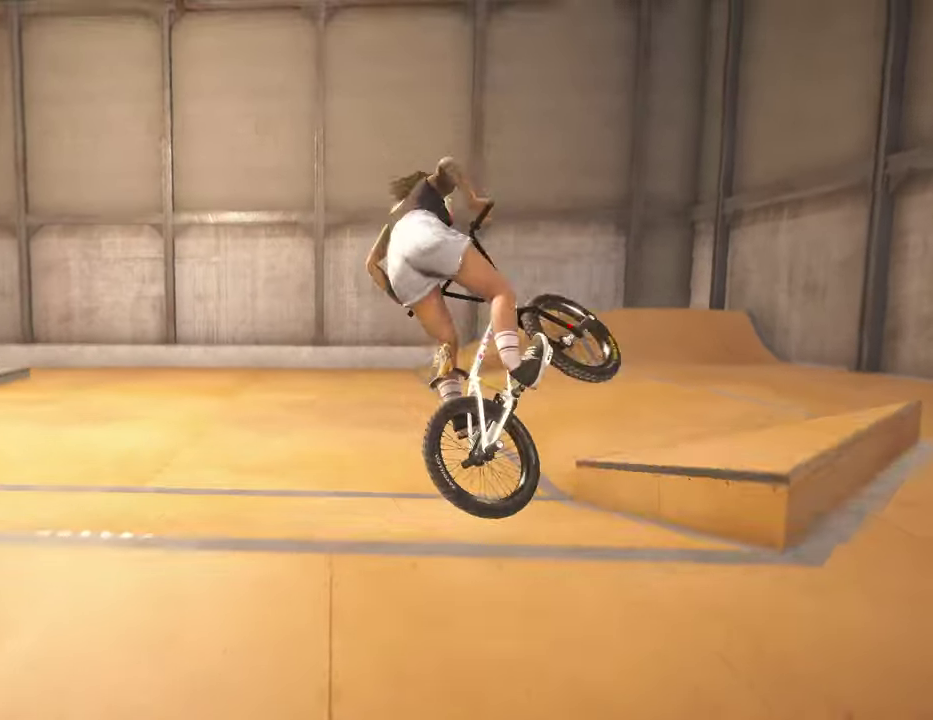
{"dt_ms": 500, "buttons": [], "left_stick": "center", "right_stick": "center", "events": [[267, "right_stick", "center"], [367, "left_stick", "center"]]}
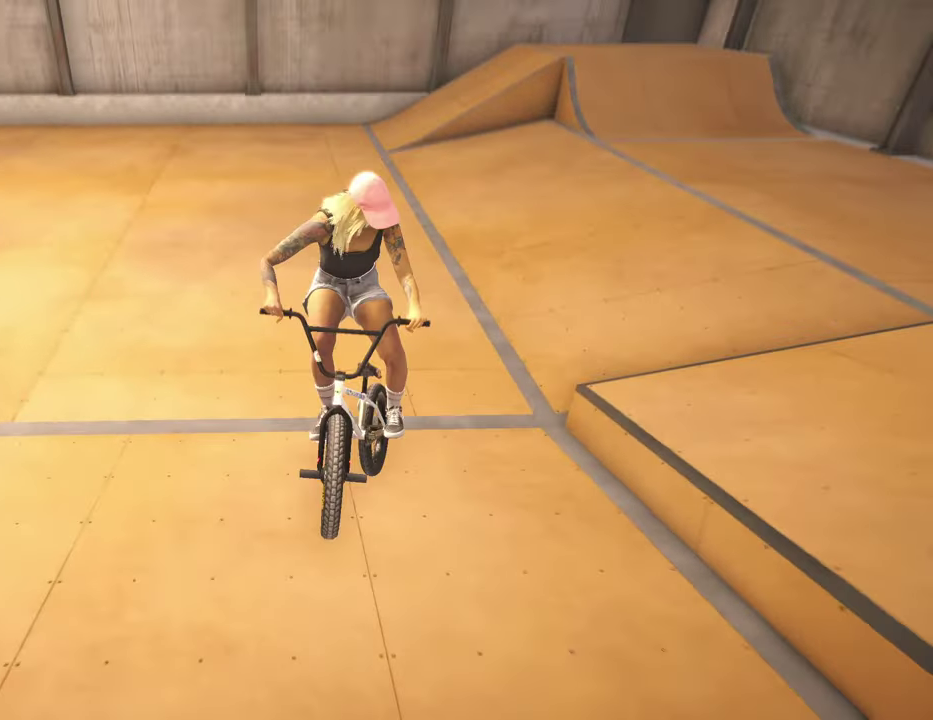
{"dt_ms": 500, "buttons": [], "left_stick": "left", "right_stick": "center", "events": [[184, "left_stick", "left"]]}
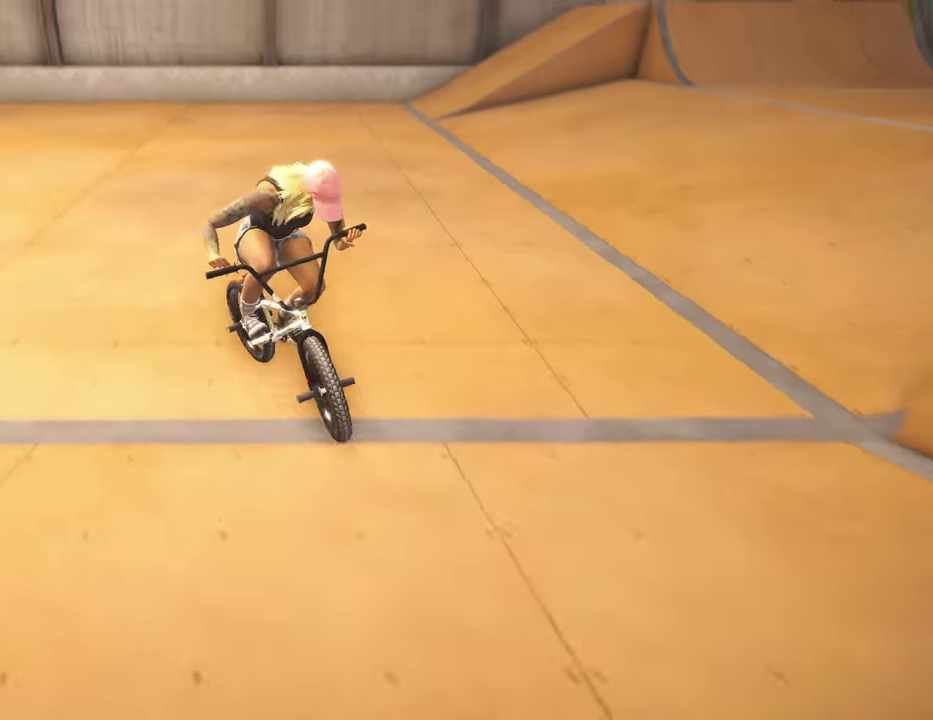
{"dt_ms": 500, "buttons": [], "left_stick": "left", "right_stick": "center", "events": [[117, "A", "down"], [467, "A", "up"]]}
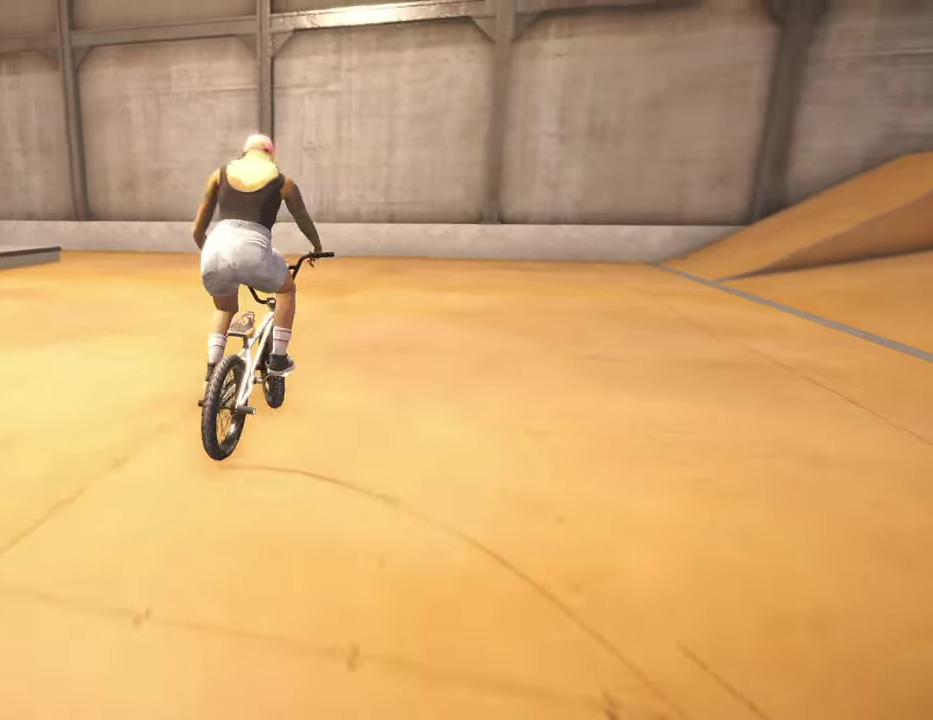
{"dt_ms": 700, "buttons": [], "left_stick": "center", "right_stick": "down", "events": [[384, "left_stick", "center"], [684, "right_stick", "down"]]}